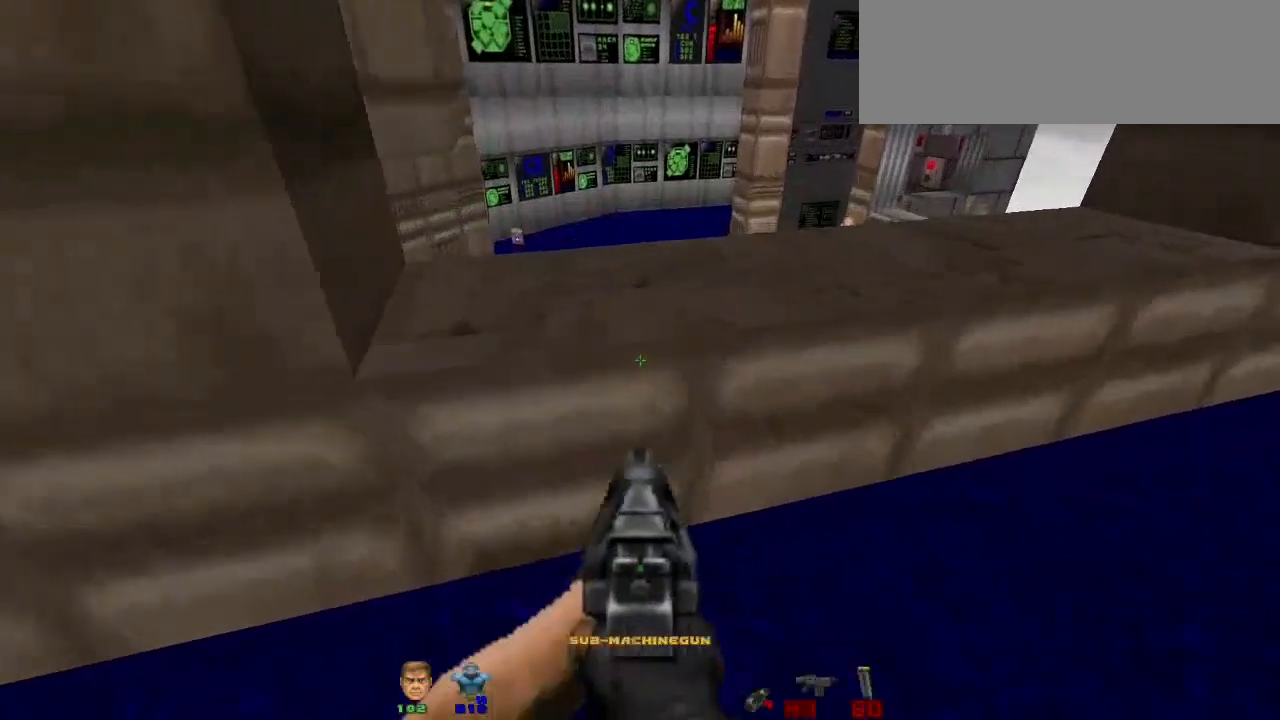
Gameplay with keyboard and mouse; each line is a JSON object with the keys and mouse buttons held at the frame after it. "events" lists presses ("down") and releases ("up") of "a", "alt", "b", "c", "caps_lock", "ctrl", "d", "e", "escape", "f", "g", "h", "i", "j", "k", "l", "m", "n", "o", "p", "q", "r", "s", "shift", "space", "super", "t", "tab", "u", "v", "w", "x", "y", "z", "mouse_left" and "mouse_right" between this image and that frame as [ms after this image, input, new state], when the widget could be followed in between. "mouse_left", "mouse_right" = the "left", "right" buttons of the "mouse" list. No other keys are recorded. Not read: mouse_move.
{"keys": [], "mouse": [], "events": [[133, "w", "up"]]}
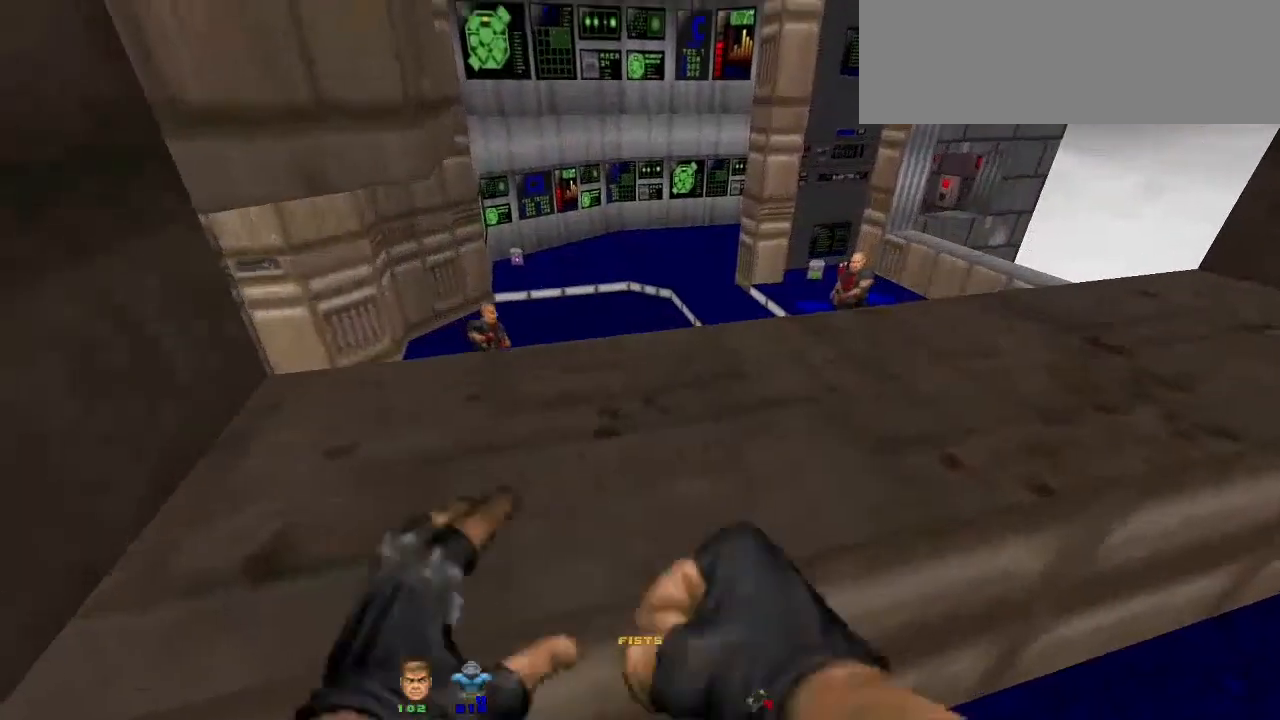
{"keys": [], "mouse": [], "events": []}
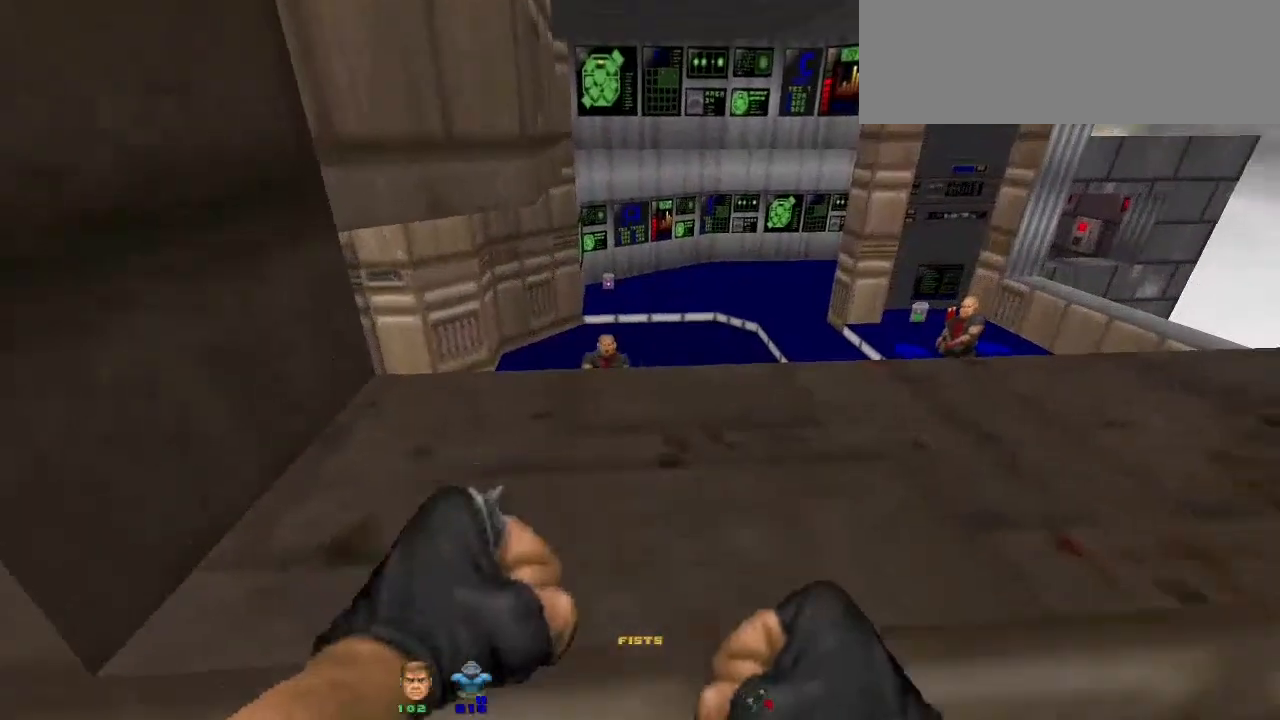
{"keys": [], "mouse": [], "events": []}
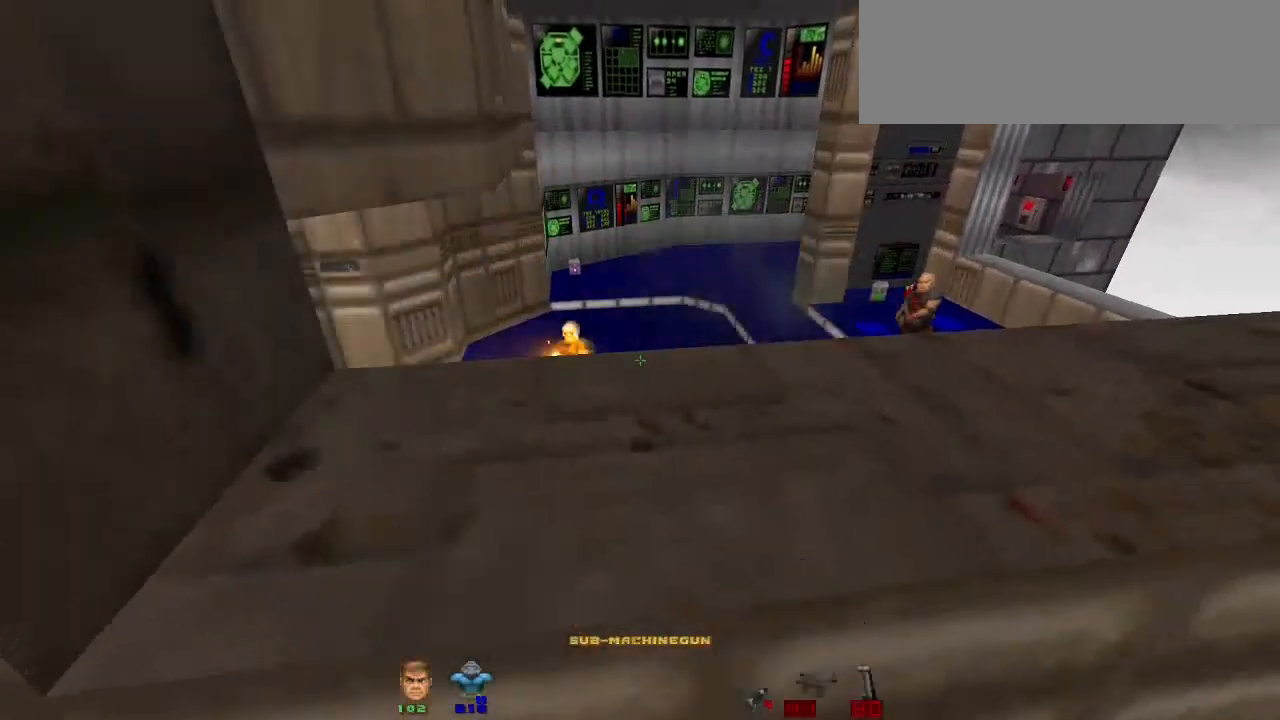
{"keys": ["w"], "mouse": [], "events": [[433, "w", "down"]]}
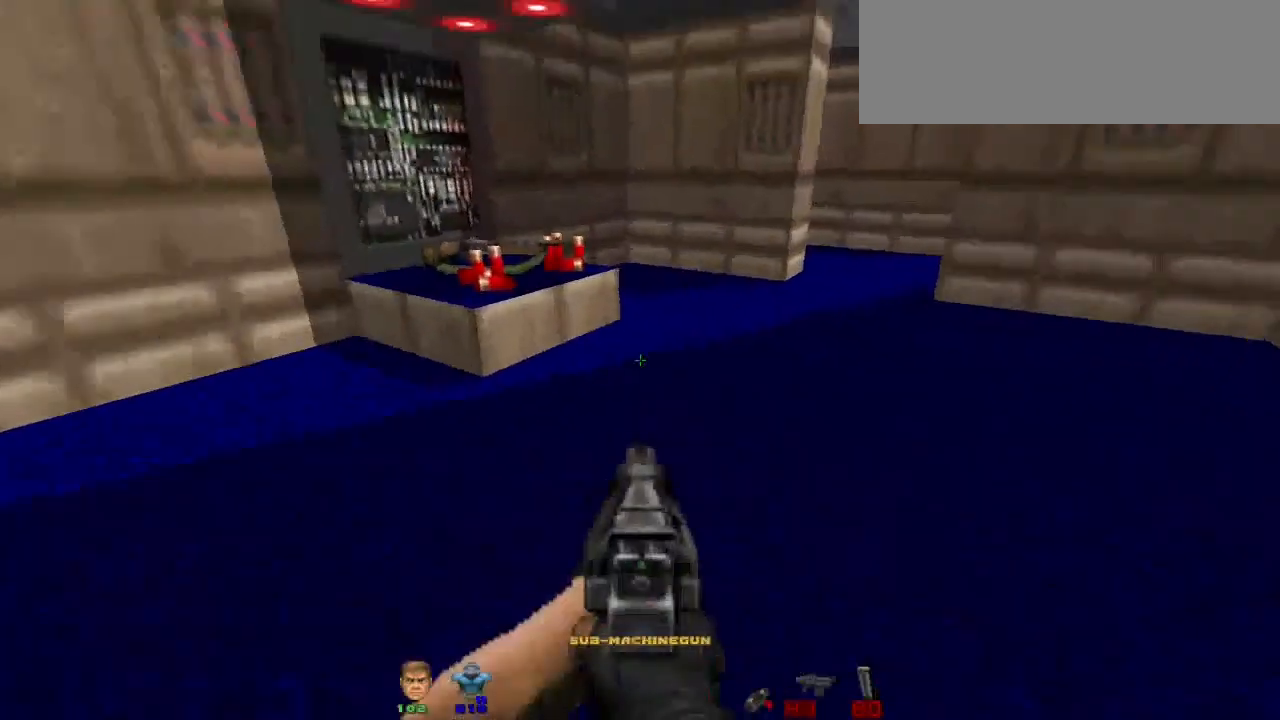
{"keys": [], "mouse": [], "events": [[400, "w", "up"]]}
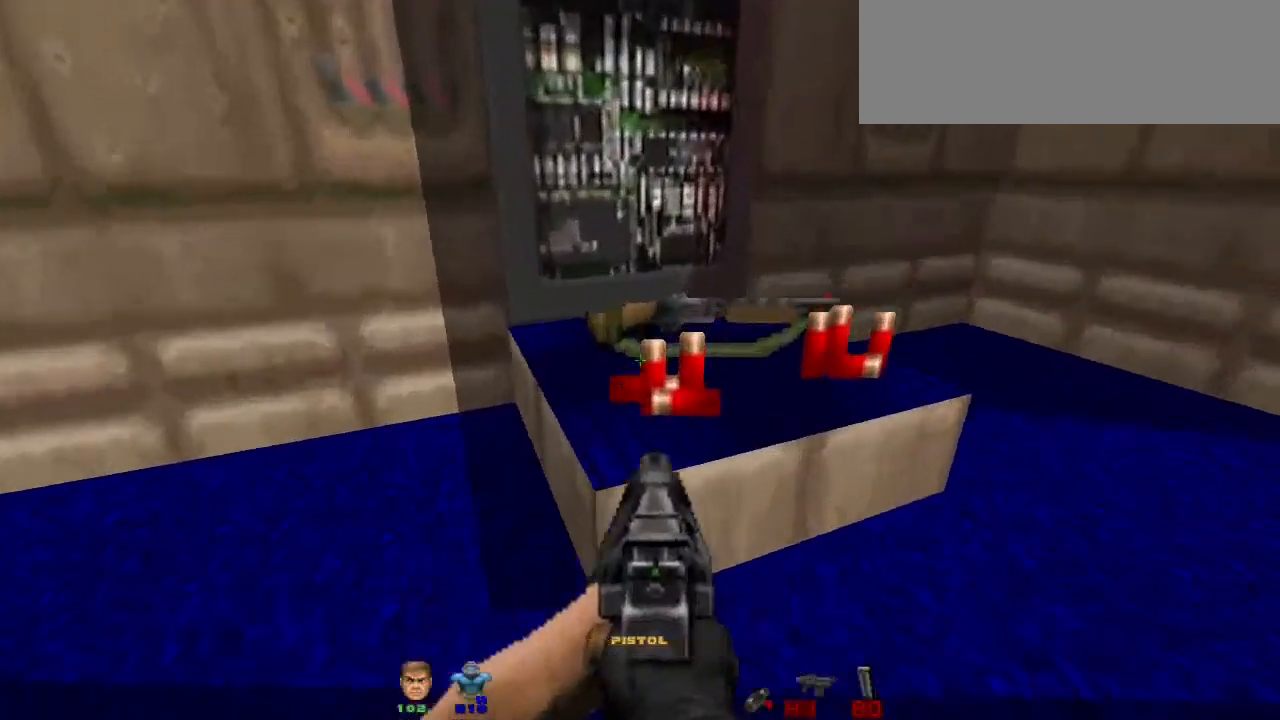
{"keys": ["a", "w"], "mouse": [], "events": [[300, "w", "down"], [467, "a", "down"]]}
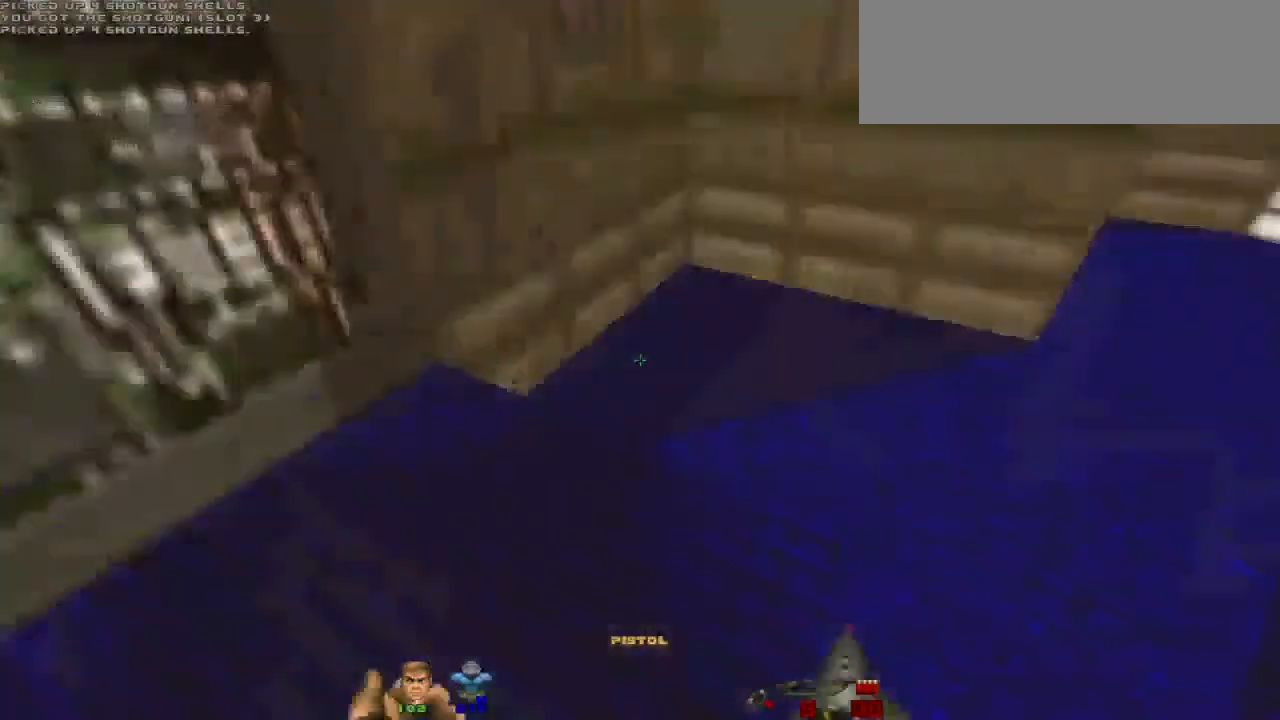
{"keys": ["d", "w"], "mouse": [], "events": [[67, "a", "up"], [67, "w", "up"], [200, "w", "down"], [333, "d", "down"]]}
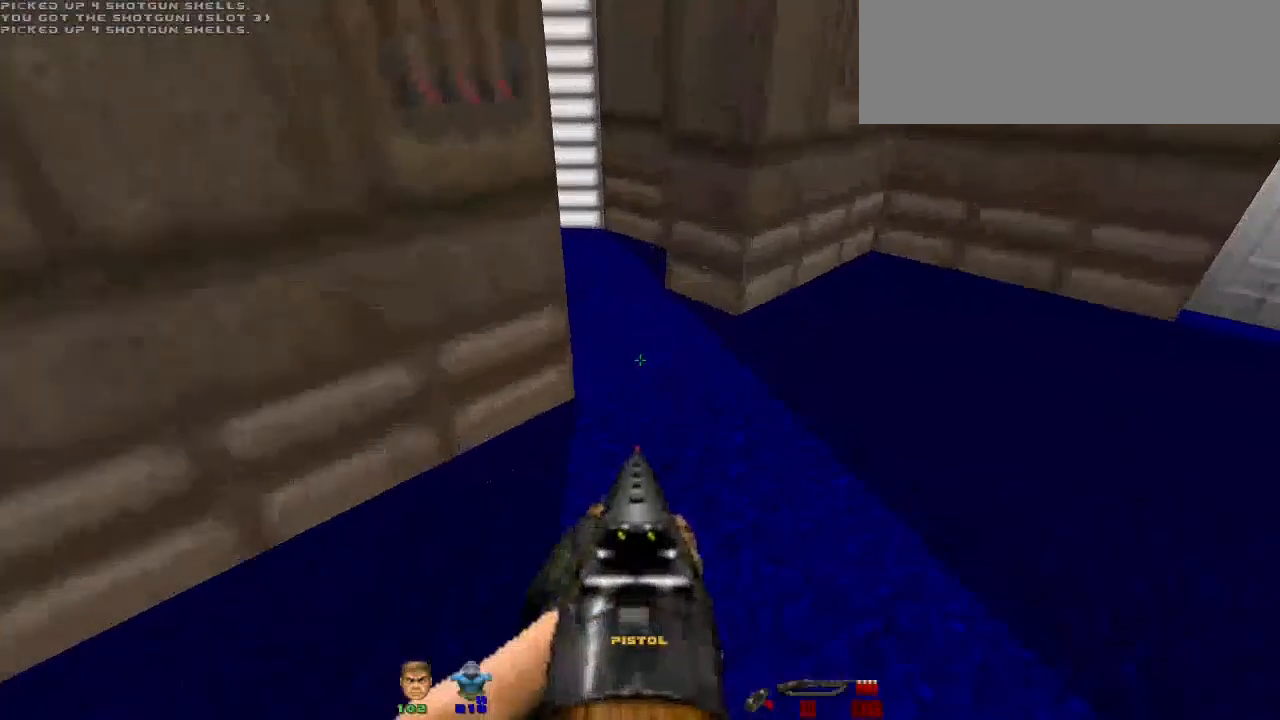
{"keys": [], "mouse": [], "events": [[33, "d", "up"], [367, "r", "down"], [467, "r", "up"], [500, "w", "up"]]}
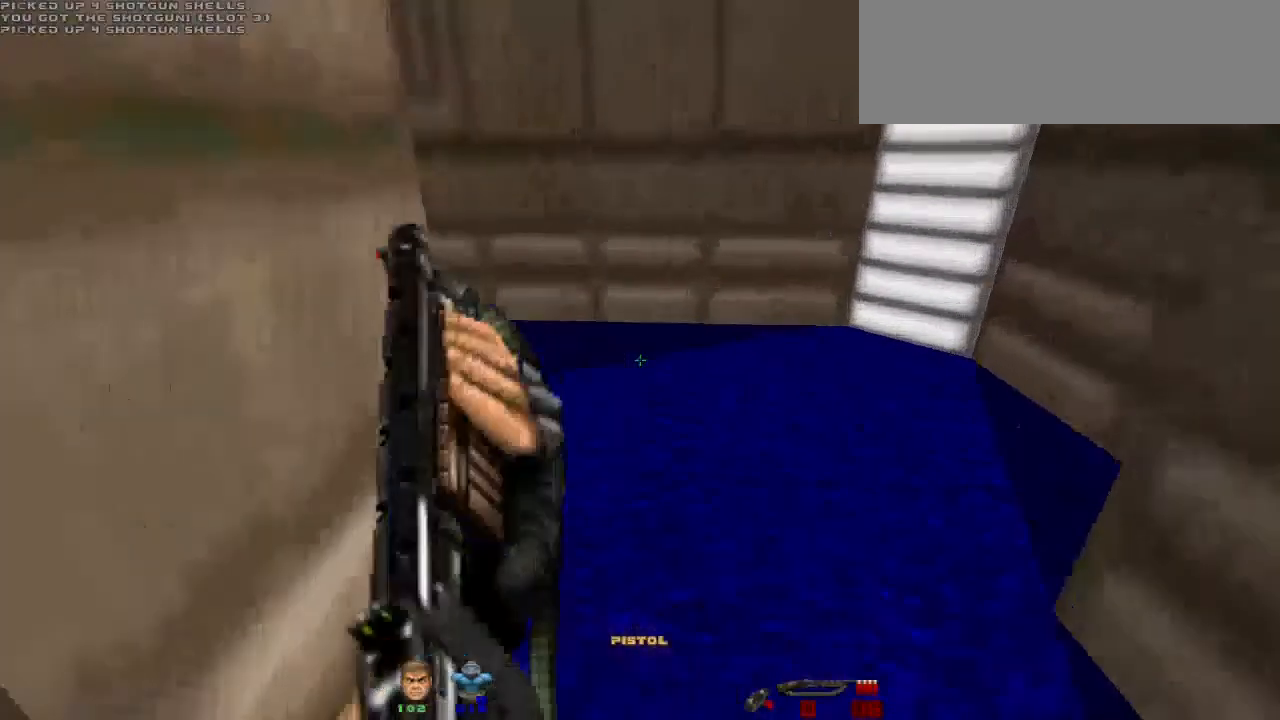
{"keys": [], "mouse": [], "events": []}
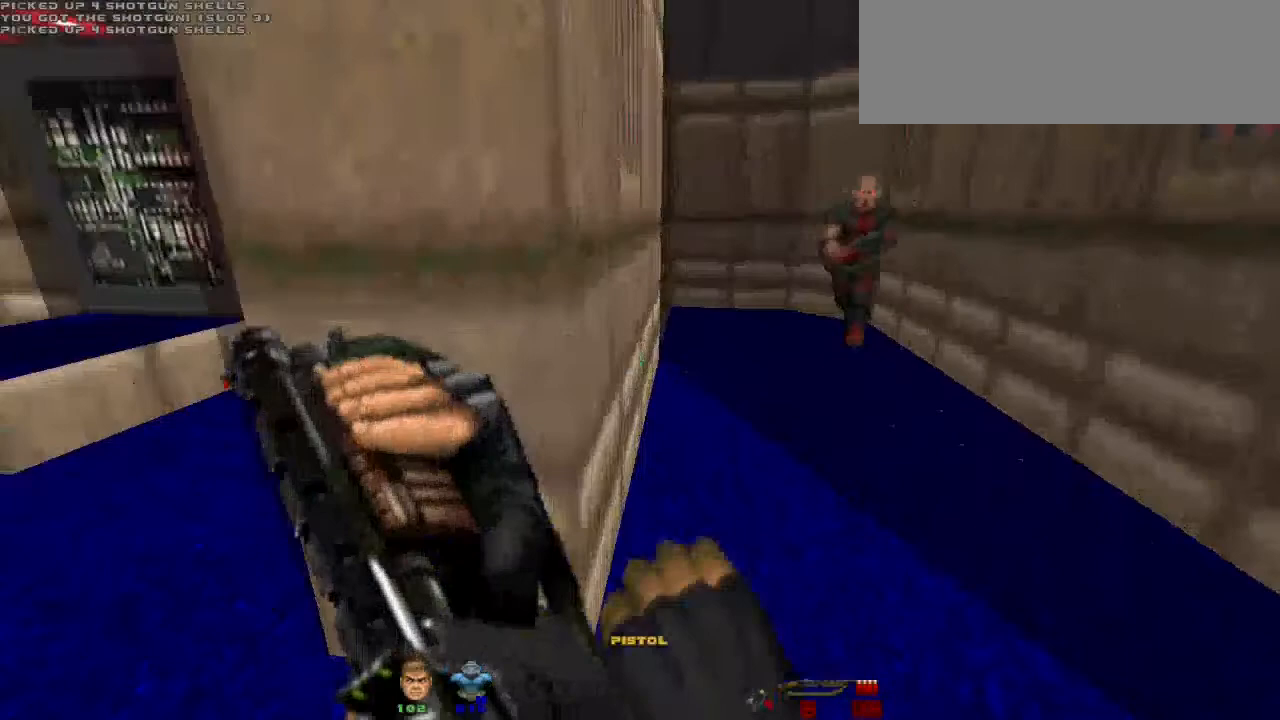
{"keys": ["a"], "mouse": [], "events": [[200, "a", "down"]]}
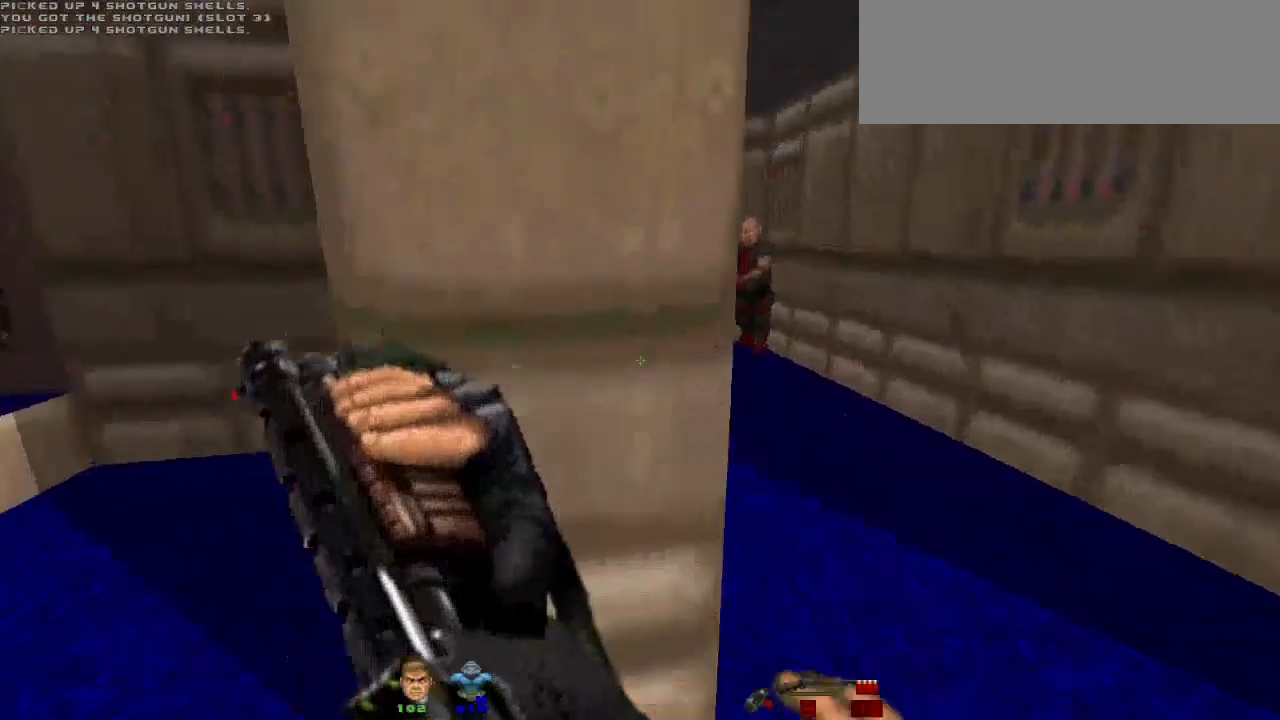
{"keys": [], "mouse": [], "events": [[167, "a", "up"], [333, "d", "down"], [367, "w", "down"], [467, "d", "up"], [467, "w", "up"]]}
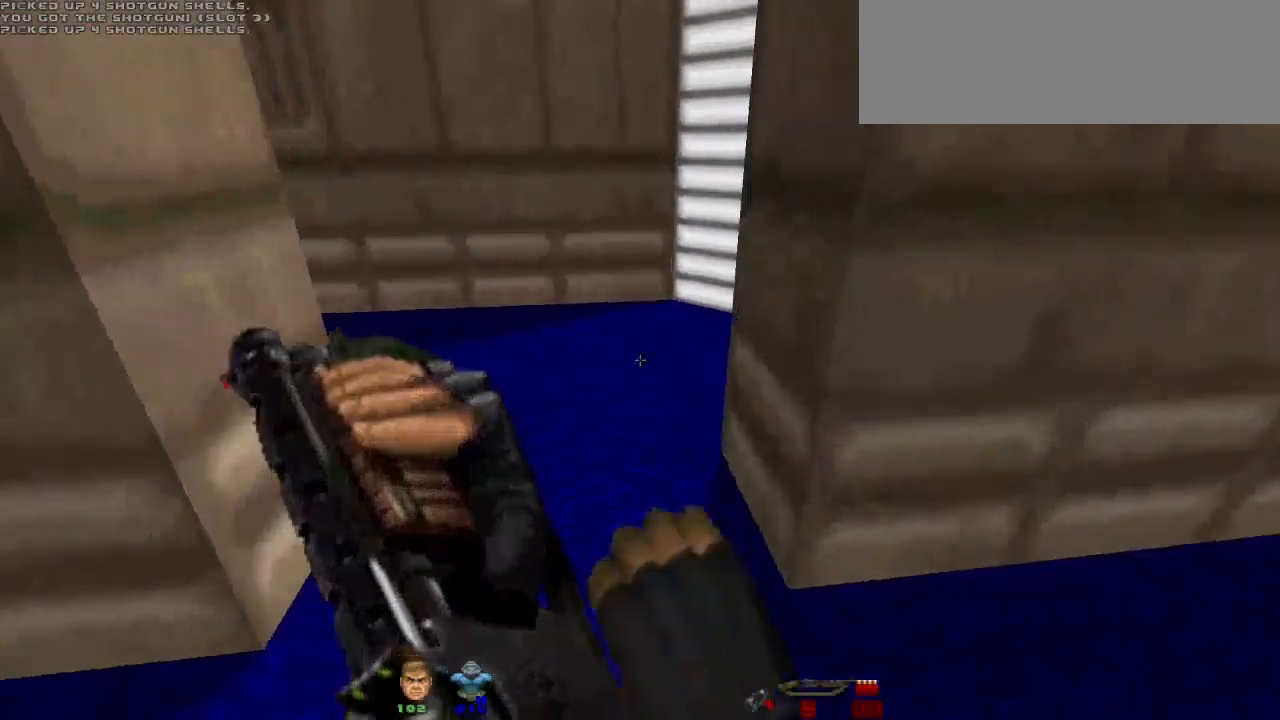
{"keys": [], "mouse": [], "events": []}
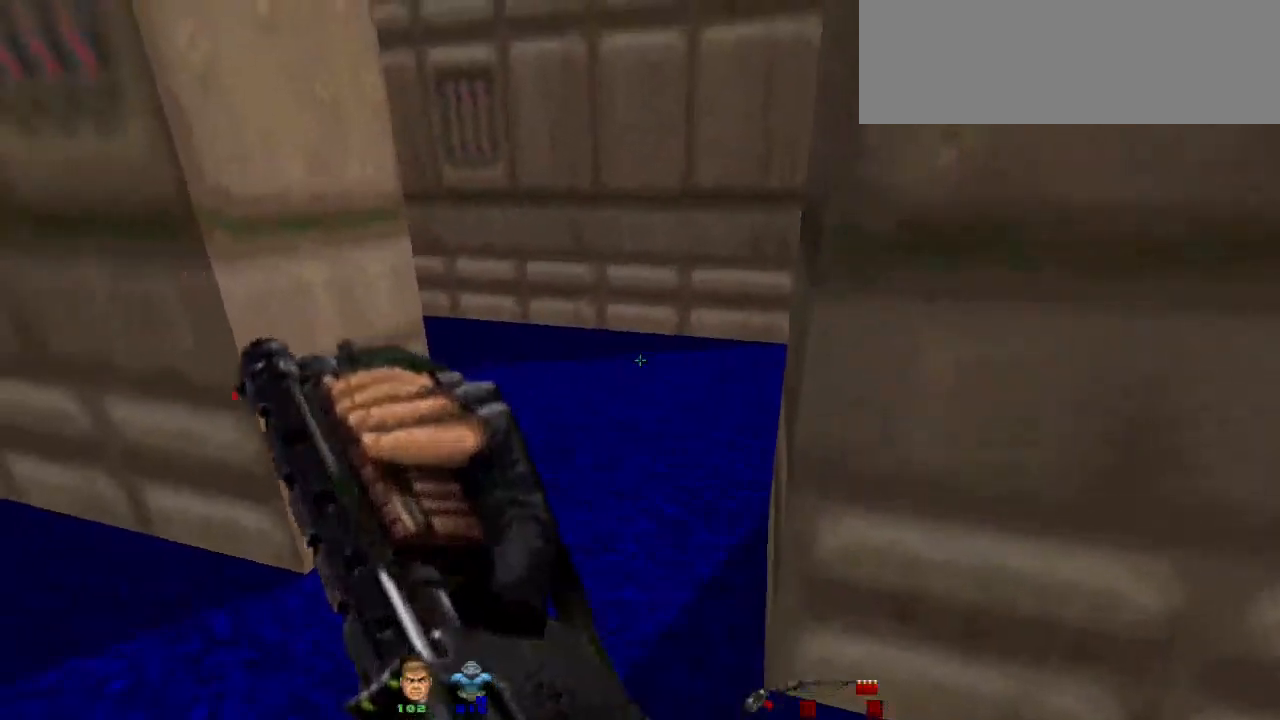
{"keys": [], "mouse": [], "events": [[233, "a", "down"], [333, "a", "up"]]}
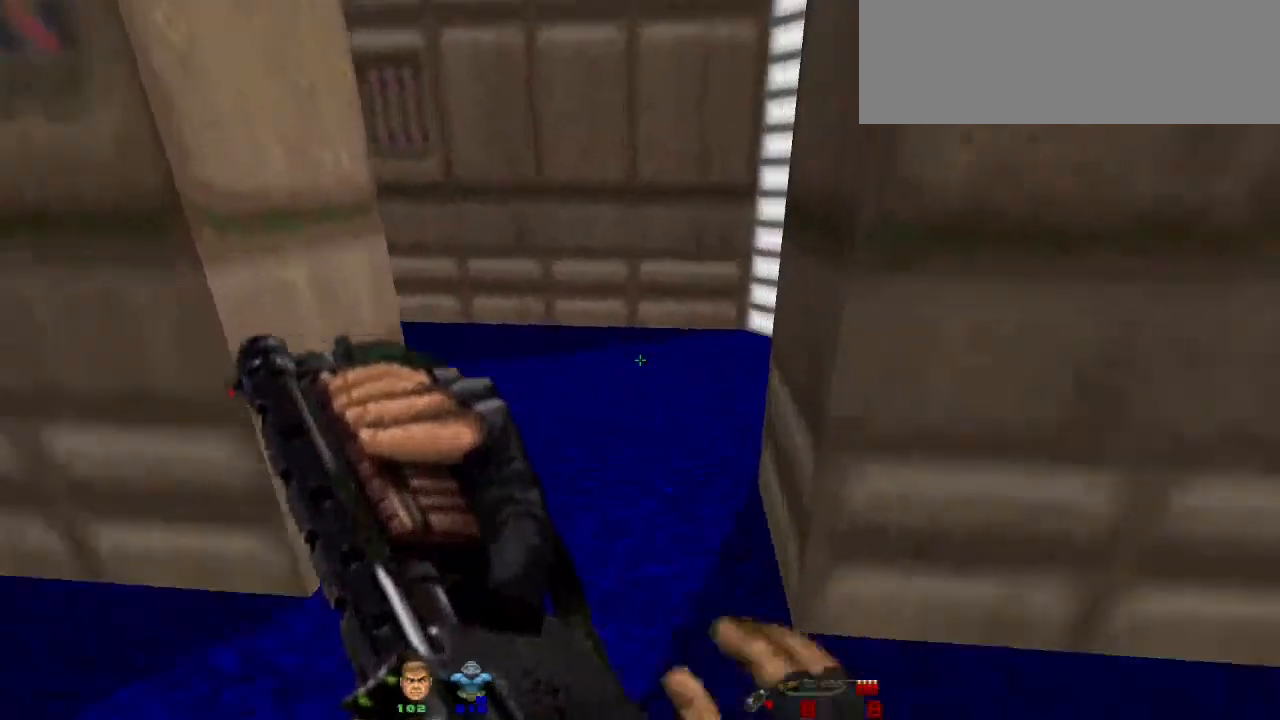
{"keys": ["w"], "mouse": [], "events": [[467, "w", "down"]]}
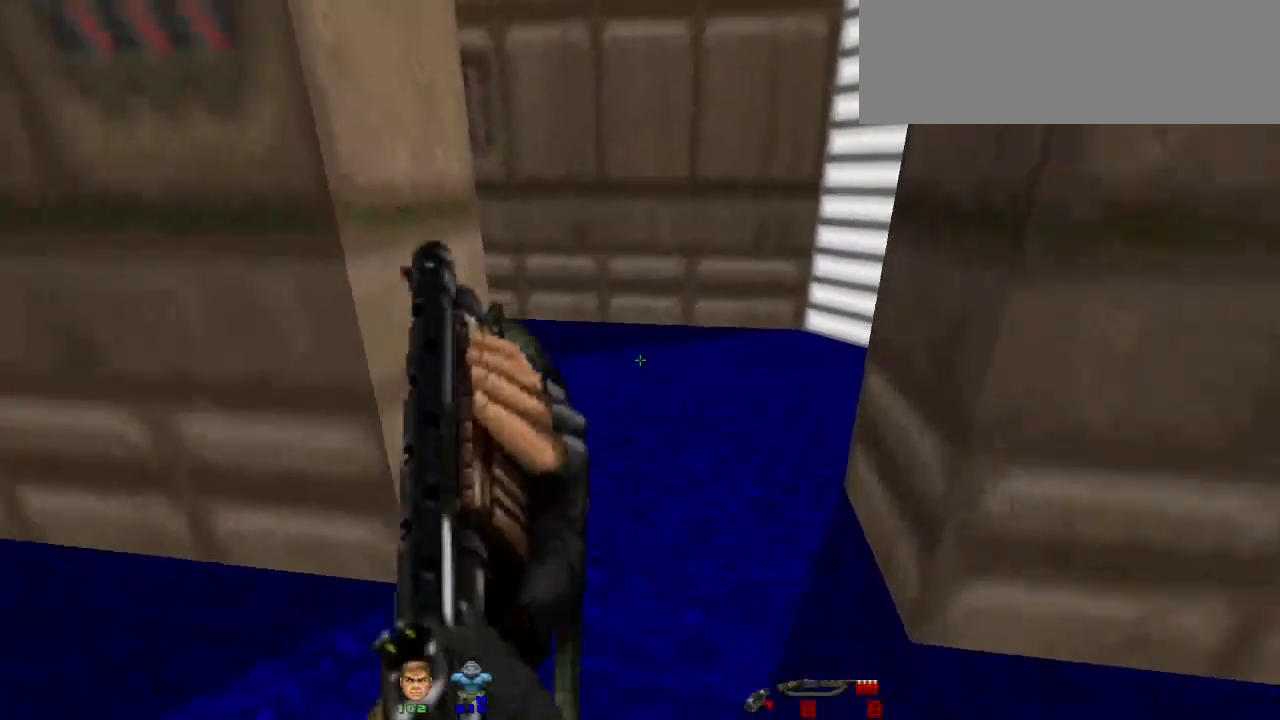
{"keys": ["d", "w"], "mouse": [], "events": [[100, "w", "up"], [267, "w", "down"], [433, "d", "down"]]}
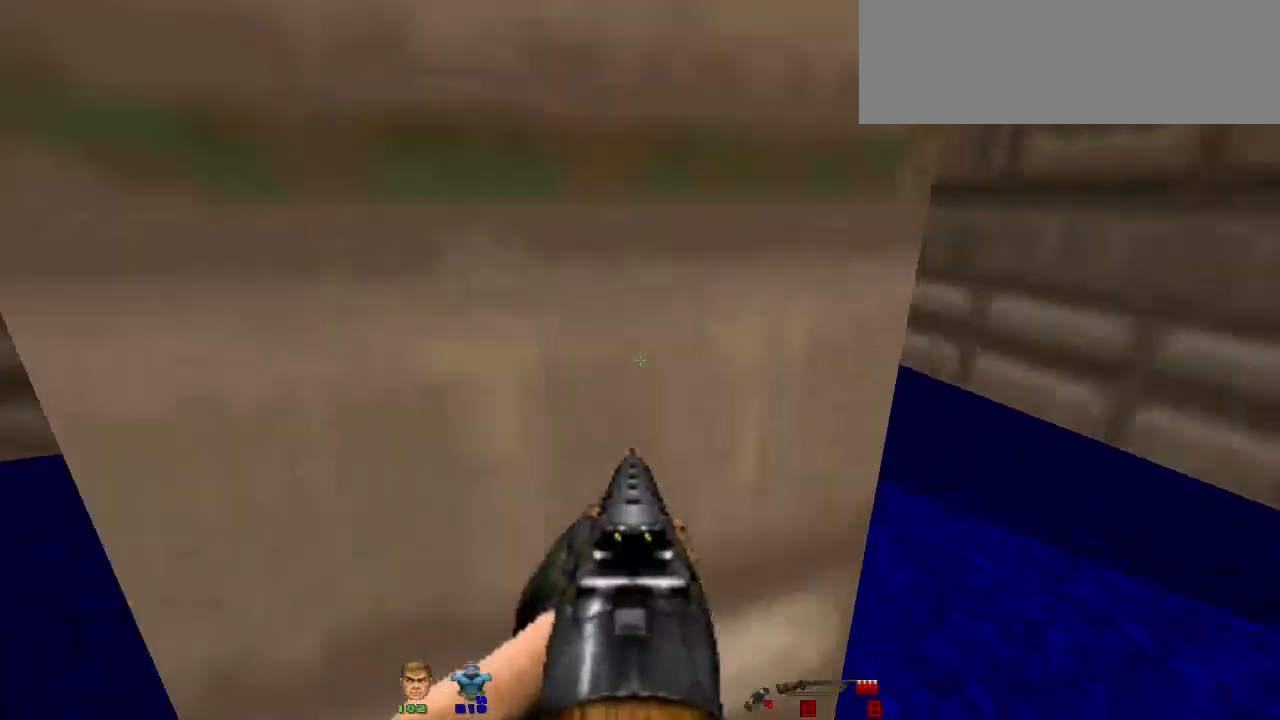
{"keys": ["w"], "mouse": [], "events": [[167, "d", "up"]]}
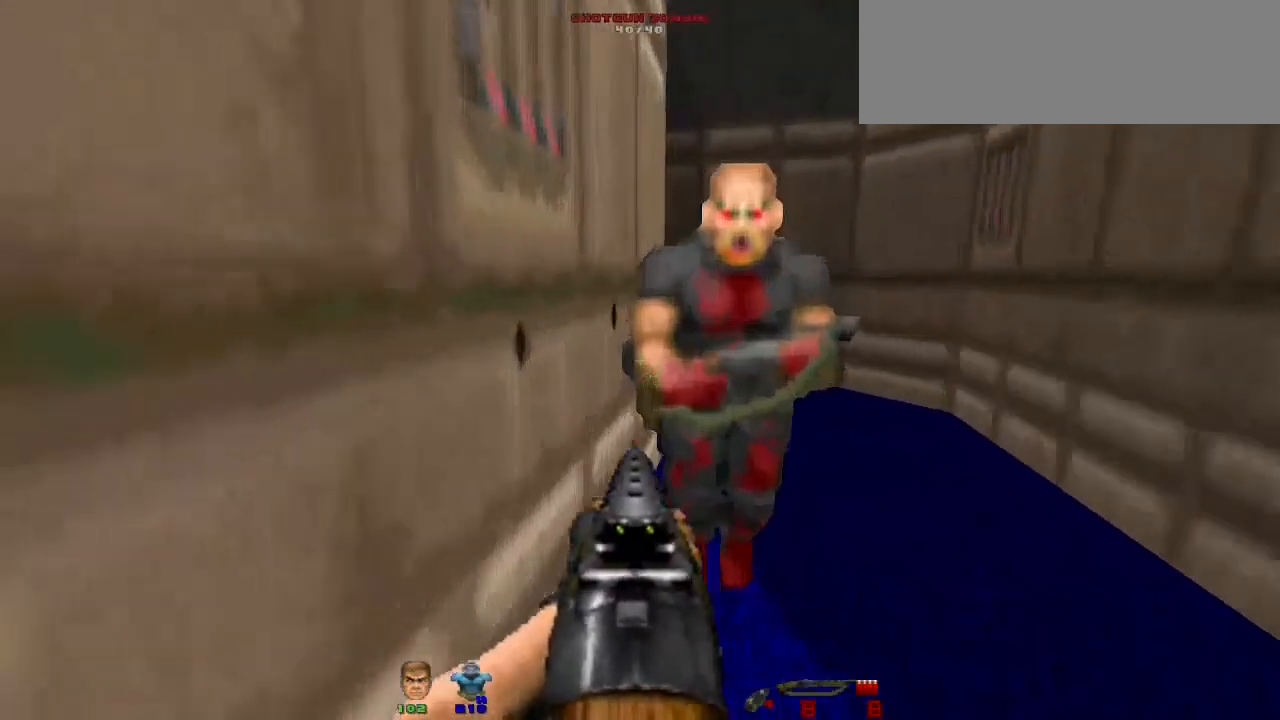
{"keys": ["w"], "mouse": [], "events": [[33, "q", "down"], [133, "w", "up"], [167, "q", "up"], [300, "w", "down"]]}
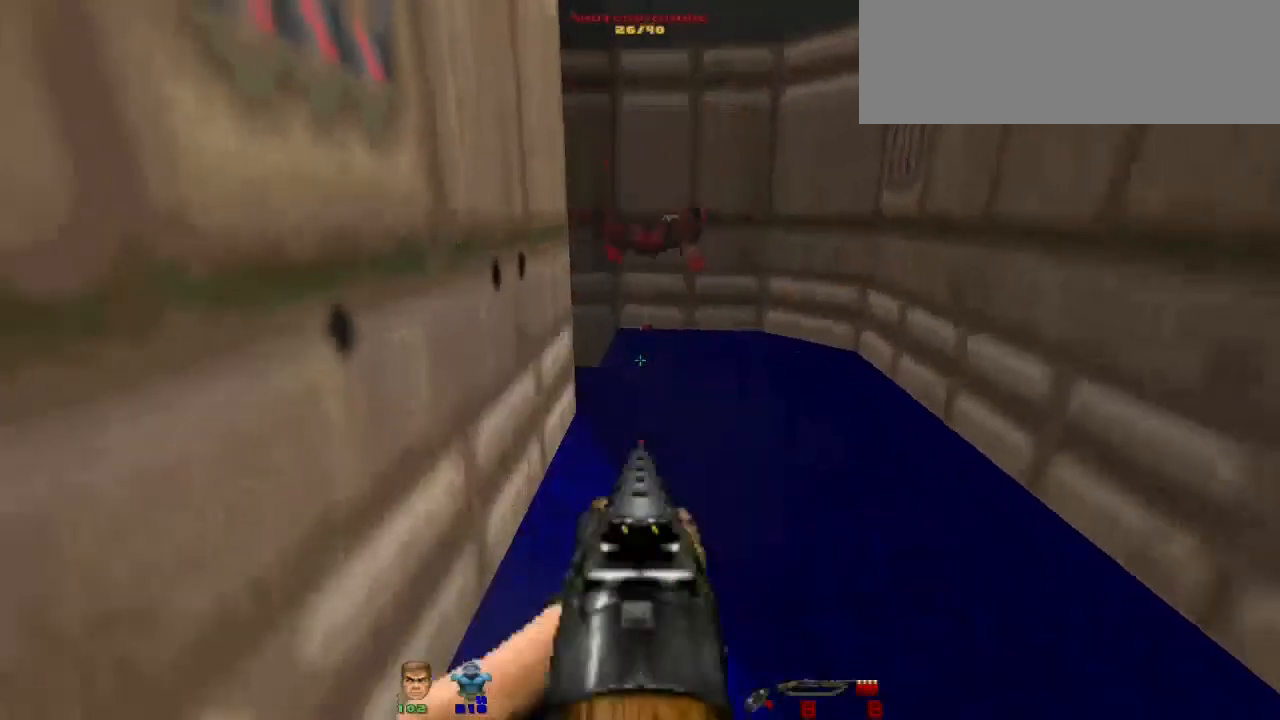
{"keys": ["w"], "mouse": [], "events": []}
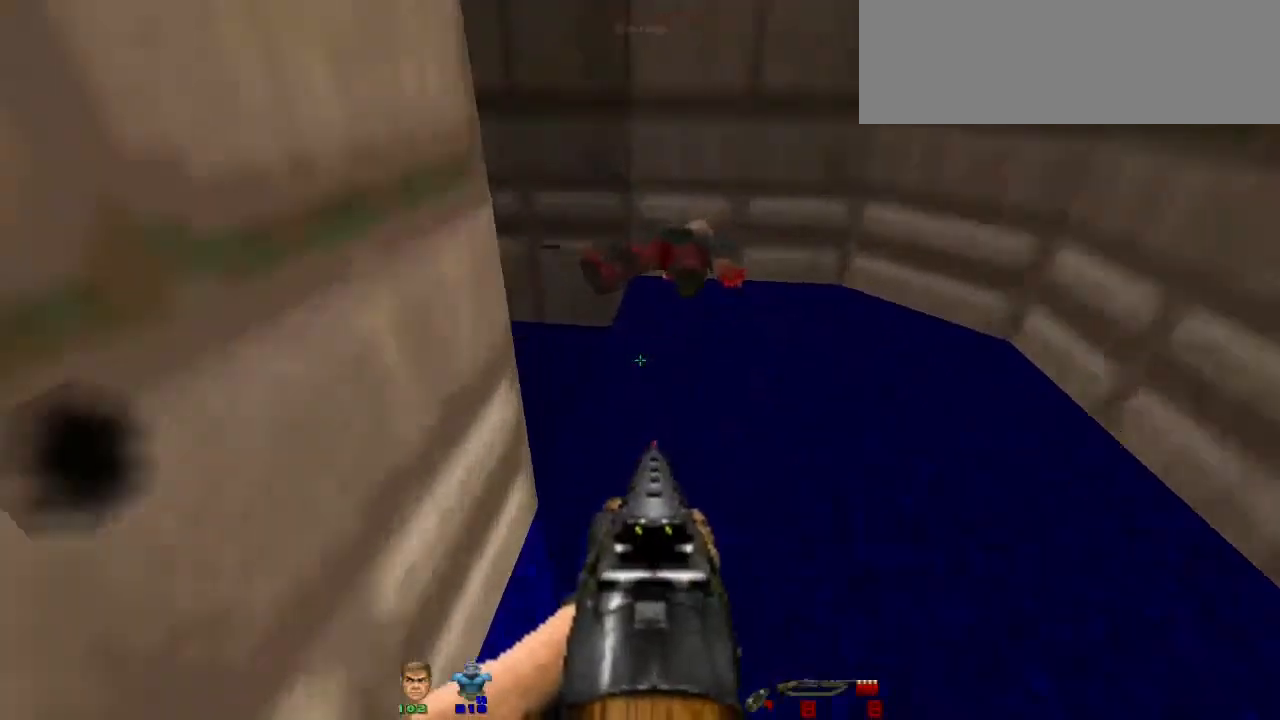
{"keys": [], "mouse": [], "events": [[233, "w", "up"], [300, "e", "down"], [433, "e", "up"]]}
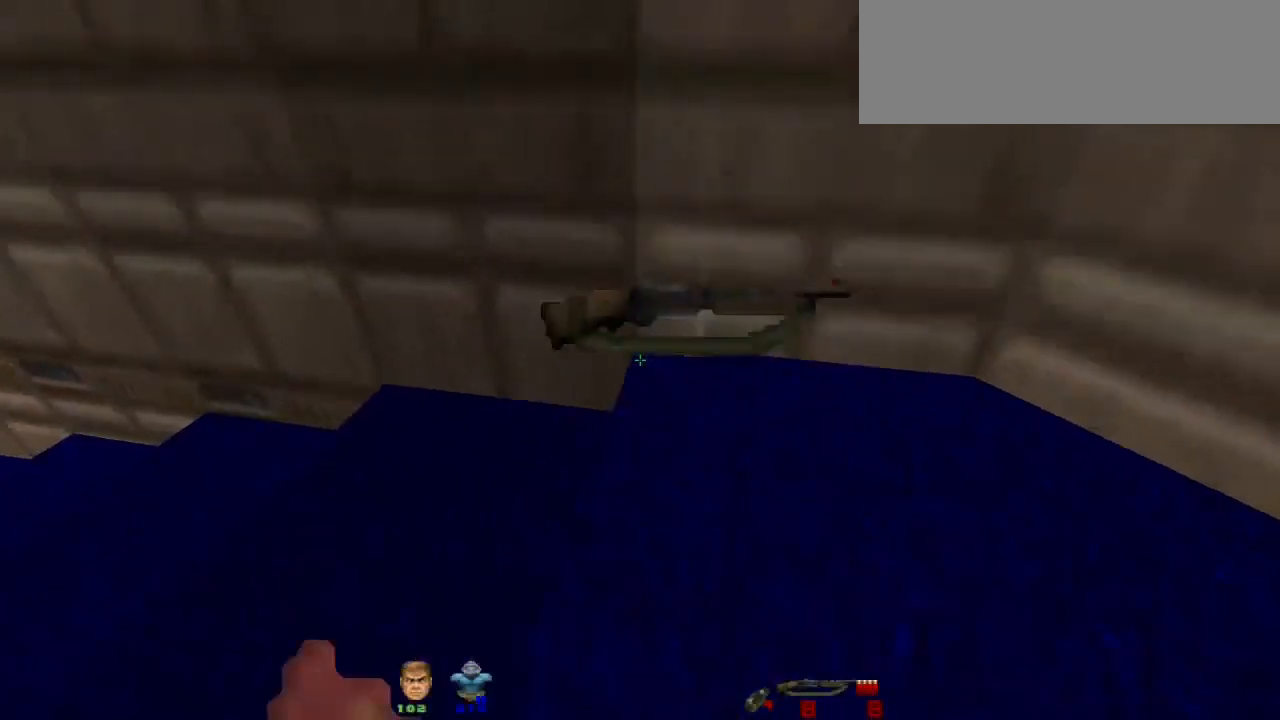
{"keys": [], "mouse": [], "events": []}
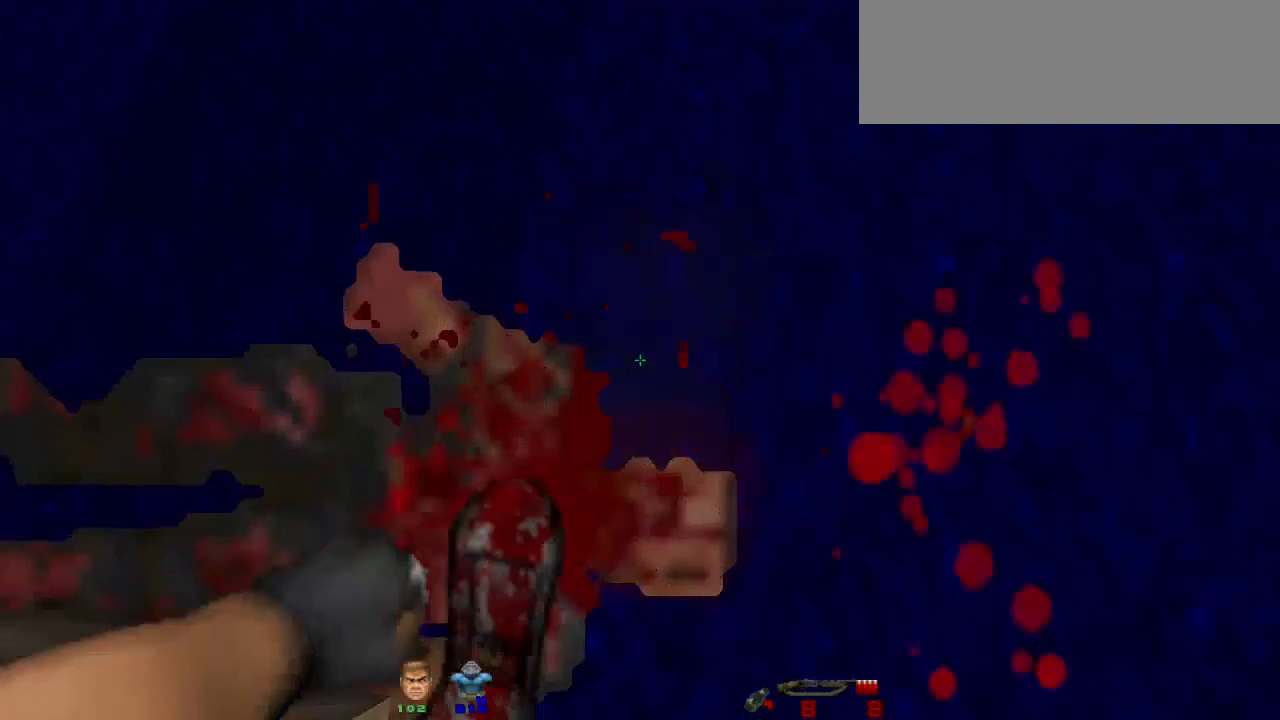
{"keys": [], "mouse": [], "events": []}
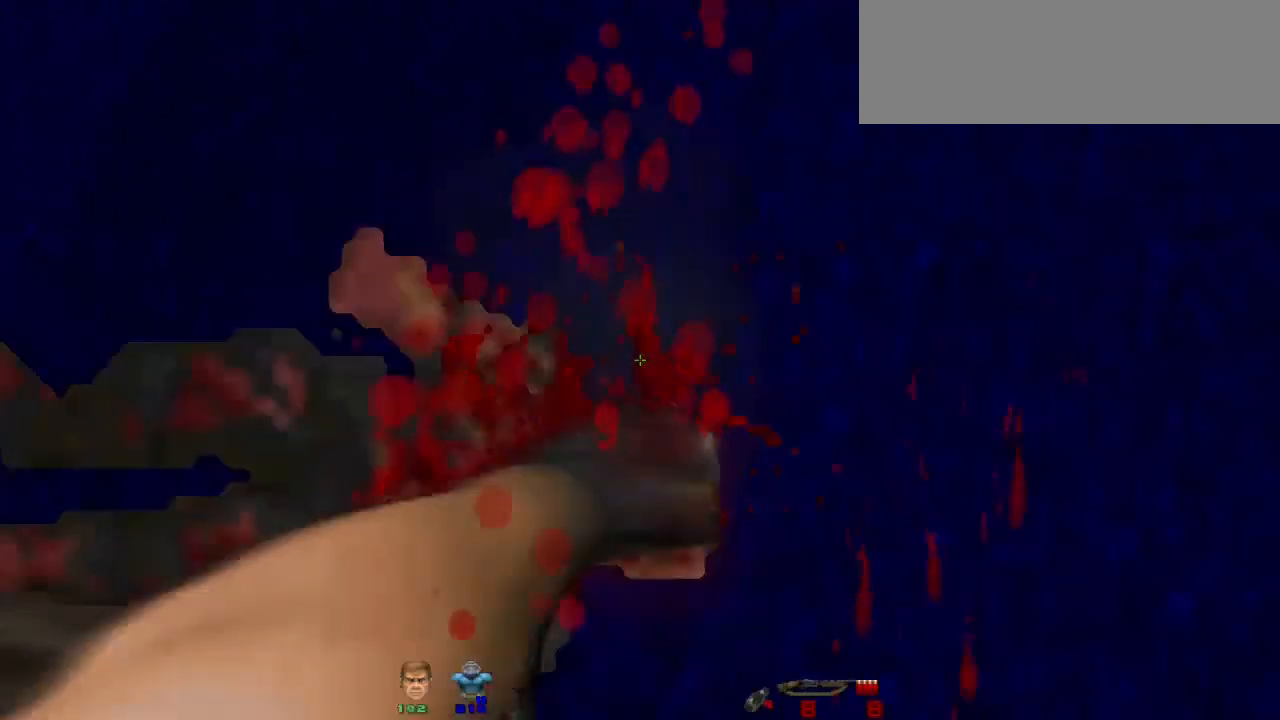
{"keys": [], "mouse": [], "events": []}
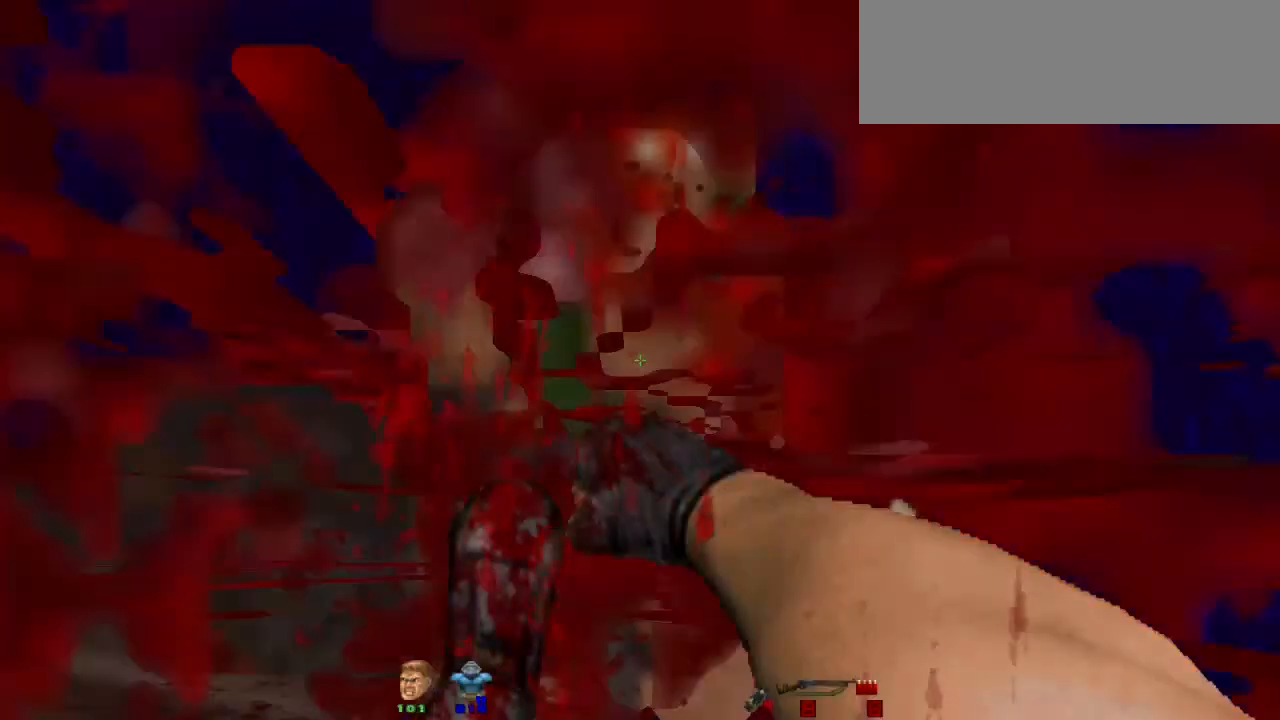
{"keys": ["s"], "mouse": [], "events": [[200, "s", "down"]]}
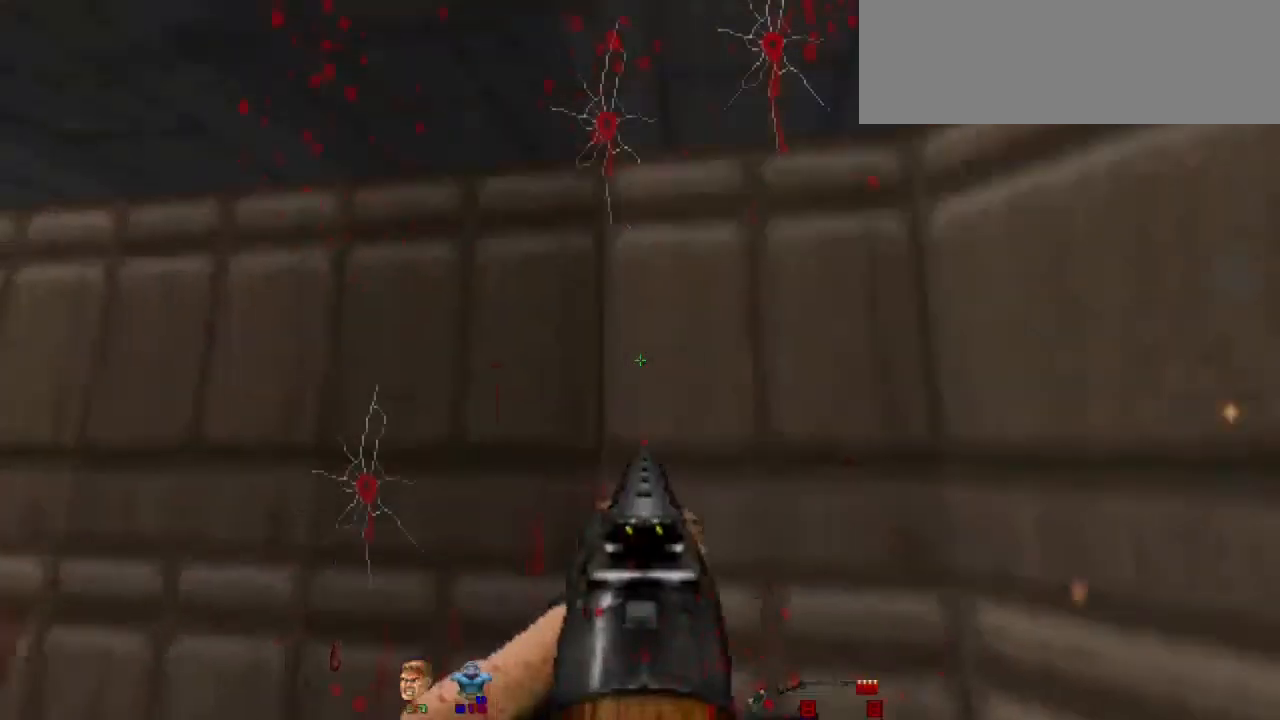
{"keys": [], "mouse": [], "events": [[233, "a", "down"], [233, "s", "up"], [400, "a", "up"]]}
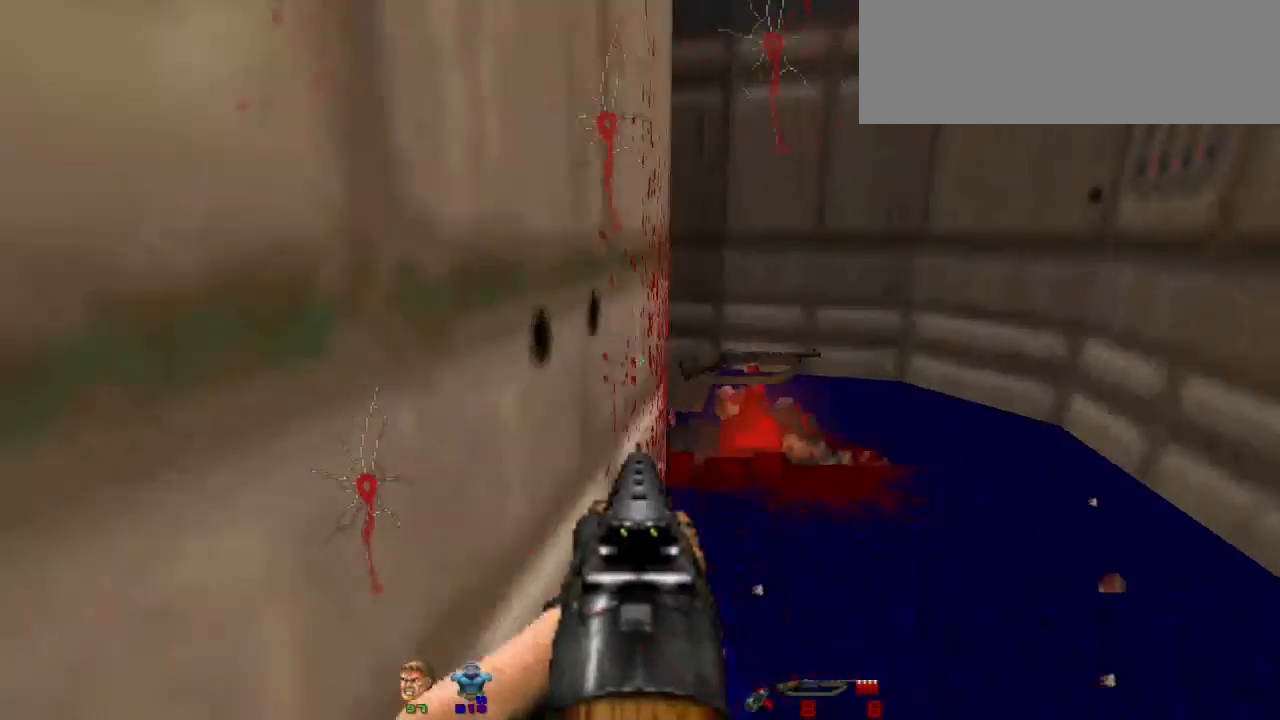
{"keys": ["w"], "mouse": [], "events": [[367, "w", "down"]]}
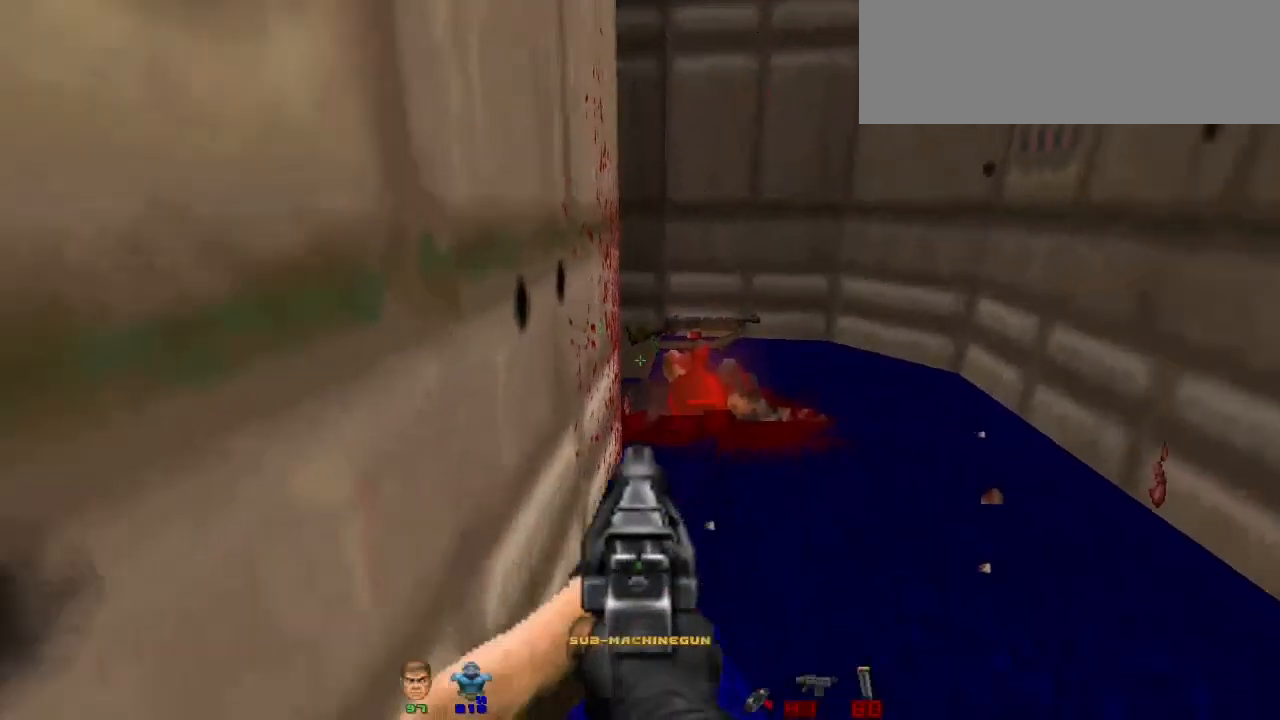
{"keys": ["w"], "mouse": [], "events": [[200, "w", "up"], [300, "mouse_right", "down"], [433, "mouse_right", "up"], [467, "w", "down"]]}
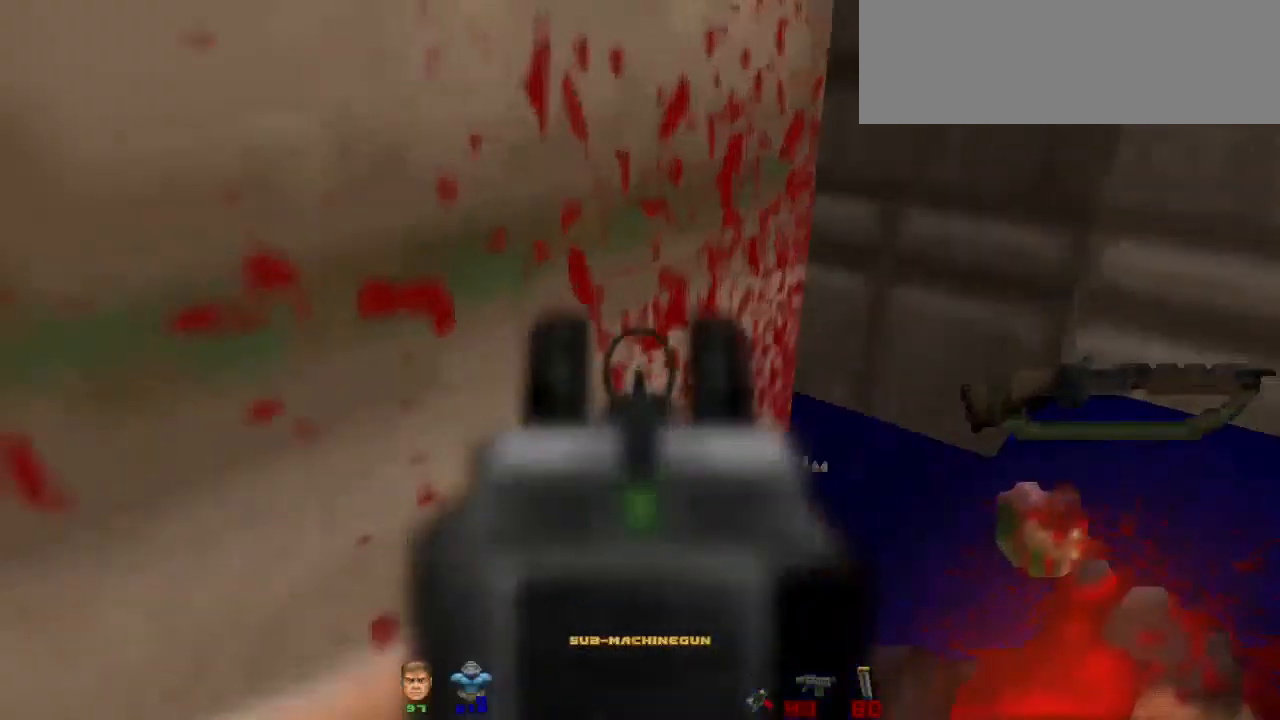
{"keys": [], "mouse": [], "events": [[67, "w", "up"], [300, "mouse_right", "down"], [400, "mouse_right", "up"]]}
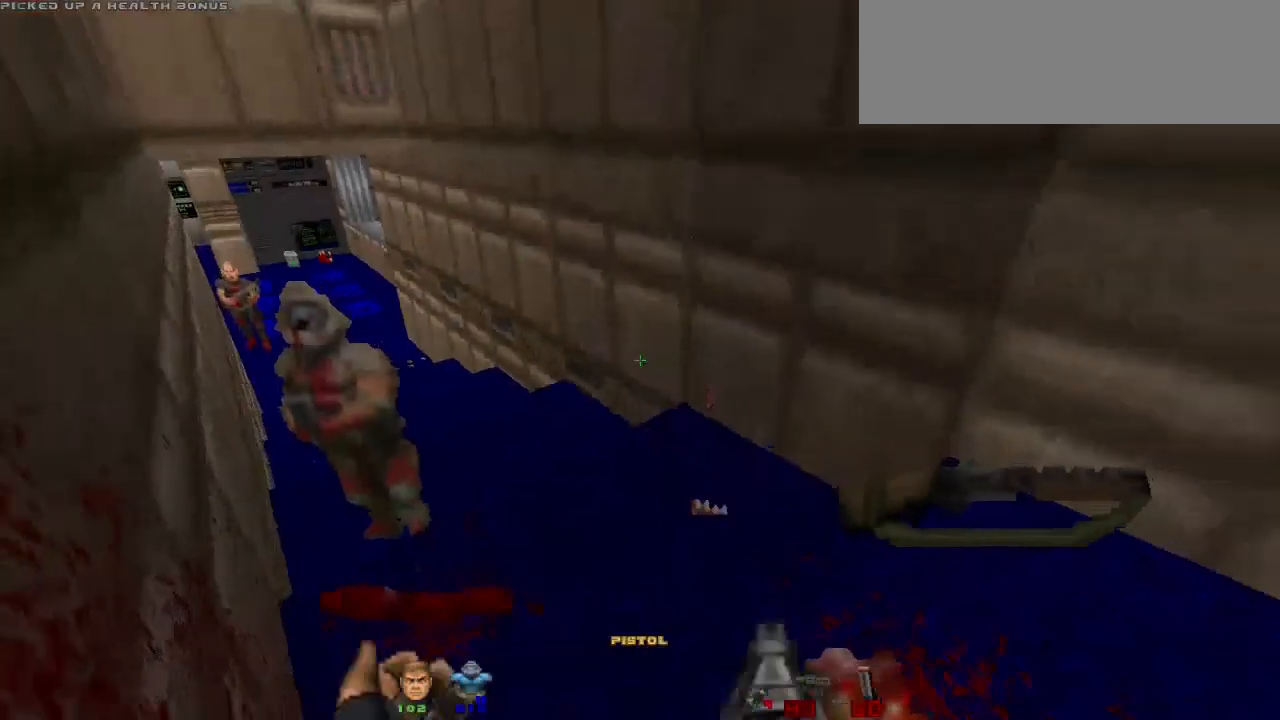
{"keys": ["w"], "mouse": [], "events": [[300, "mouse_left", "down"], [433, "mouse_left", "up"], [433, "w", "down"]]}
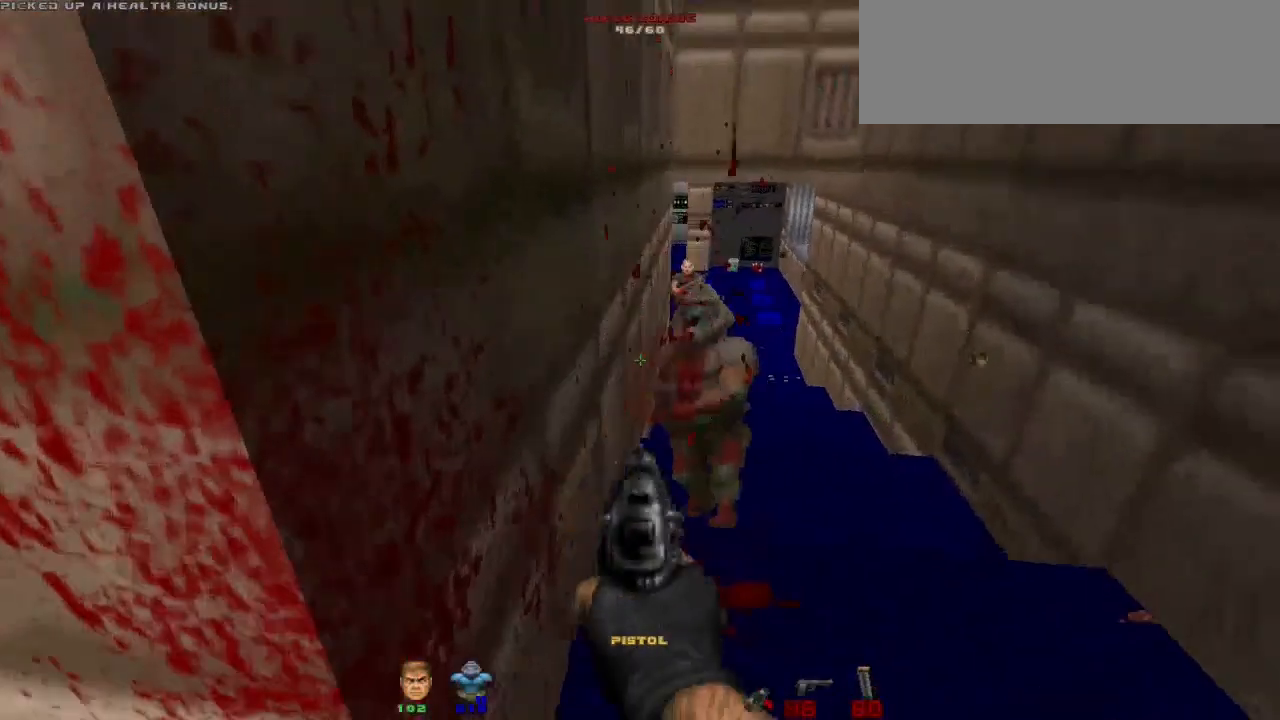
{"keys": [], "mouse": [], "events": [[33, "d", "down"], [33, "mouse_left", "down"], [67, "w", "up"], [167, "d", "up"], [267, "w", "down"], [300, "mouse_left", "up"], [333, "mouse_left", "down"], [333, "w", "up"], [433, "mouse_left", "up"]]}
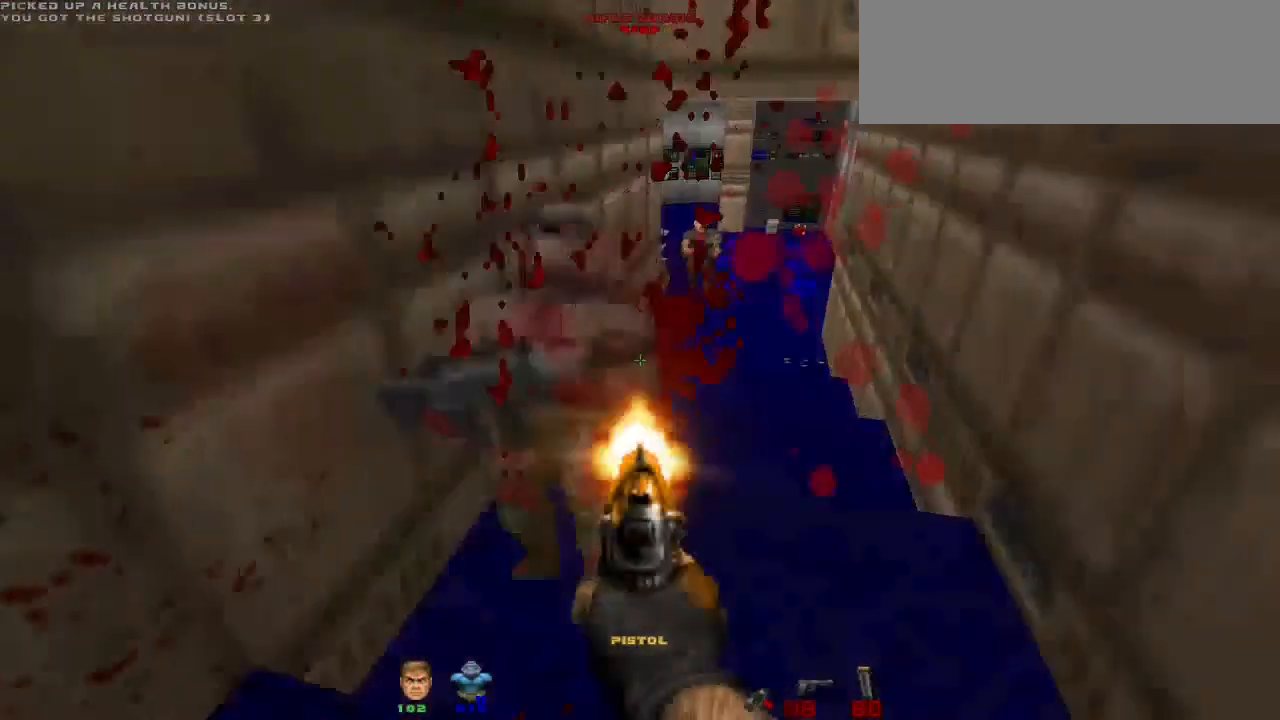
{"keys": ["s"], "mouse": [], "events": [[33, "a", "down"], [33, "mouse_left", "down"], [133, "a", "up"], [133, "mouse_left", "up"], [167, "mouse_left", "down"], [167, "s", "down"], [300, "mouse_left", "up"], [367, "mouse_left", "down"], [467, "mouse_left", "up"]]}
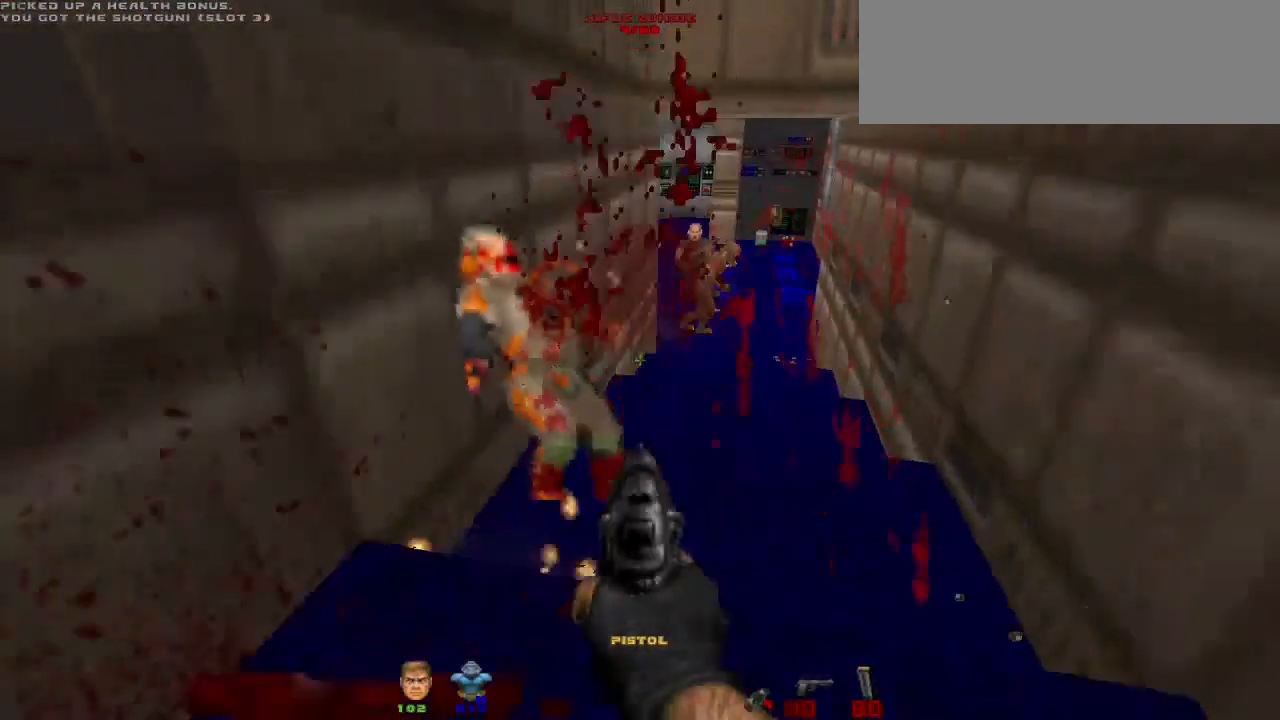
{"keys": ["a"], "mouse": [], "events": [[33, "mouse_left", "down"], [100, "a", "down"], [100, "s", "up"], [133, "mouse_left", "up"], [233, "a", "up"], [233, "mouse_left", "down"], [333, "mouse_left", "up"], [367, "mouse_left", "down"], [433, "a", "down"], [467, "mouse_left", "up"]]}